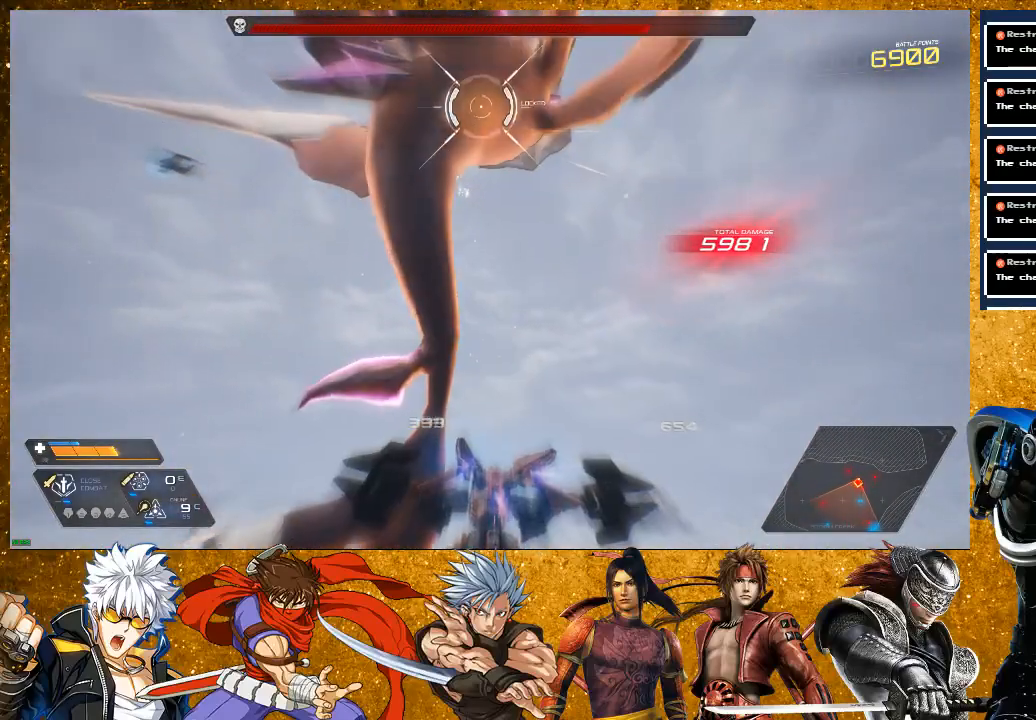
Gameplay with a controller (PlayStation layout); each line is a JSON object with the inputs held at the frame after it. "events" lists button and stick changes between this image and that frame as [ms after this image, input, new state], when the widget could be followed in between. Not read: L3.
{"buttons": [], "left_stick": "left", "right_stick": "center", "events": [[317, "CROSS", "up"], [433, "left_stick", "left"]]}
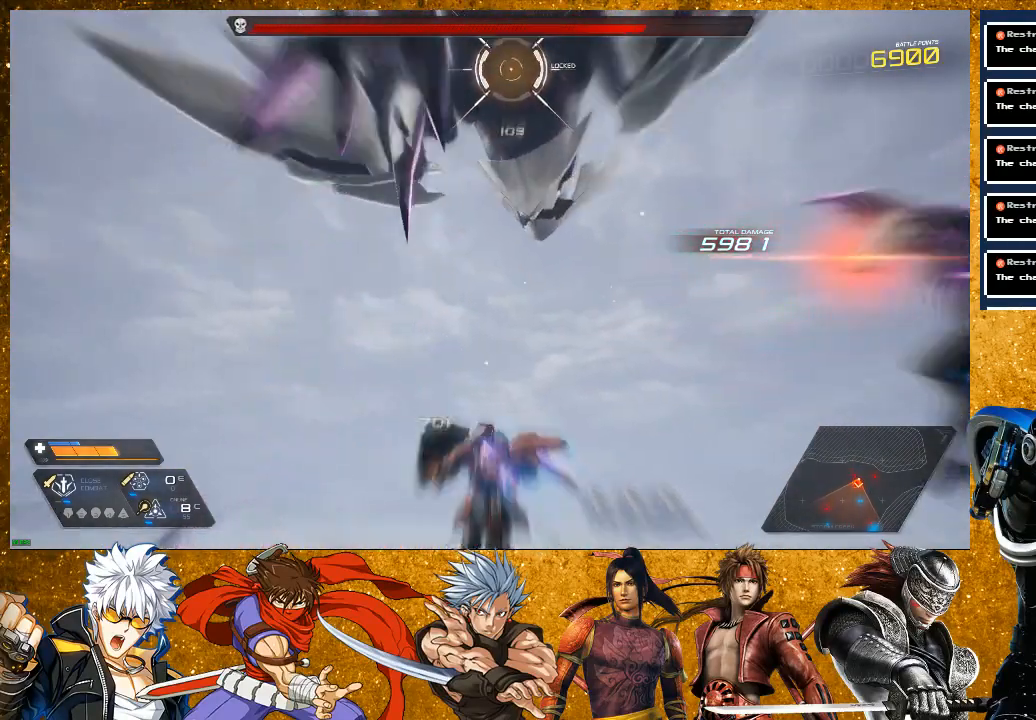
{"buttons": ["R2"], "left_stick": "left", "right_stick": "center", "events": [[17, "R2", "down"]]}
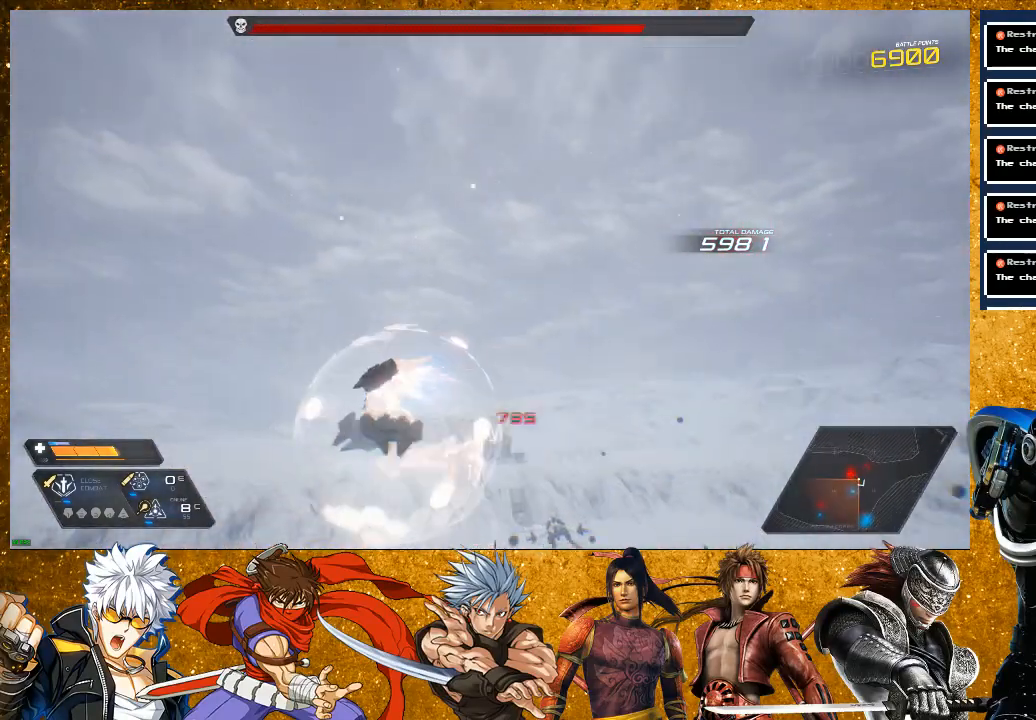
{"buttons": [], "left_stick": "up-left", "right_stick": "down-right", "events": [[283, "R2", "up"], [450, "left_stick", "up-left"], [467, "right_stick", "down-right"]]}
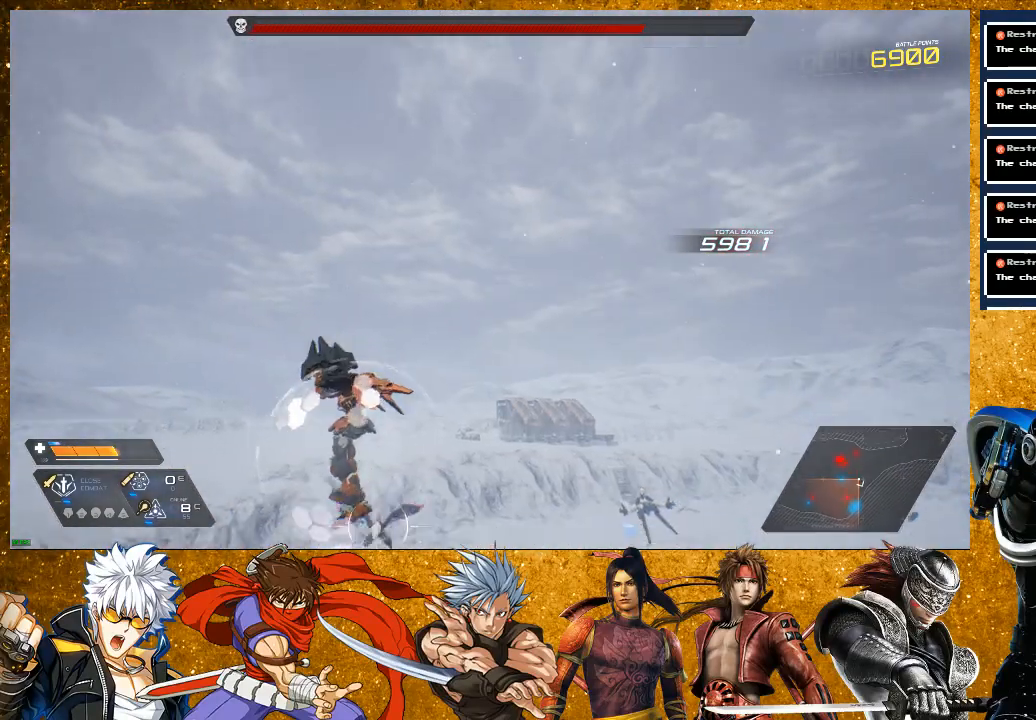
{"buttons": ["L2"], "left_stick": "up-left", "right_stick": "center", "events": [[350, "right_stick", "center"], [417, "L2", "down"]]}
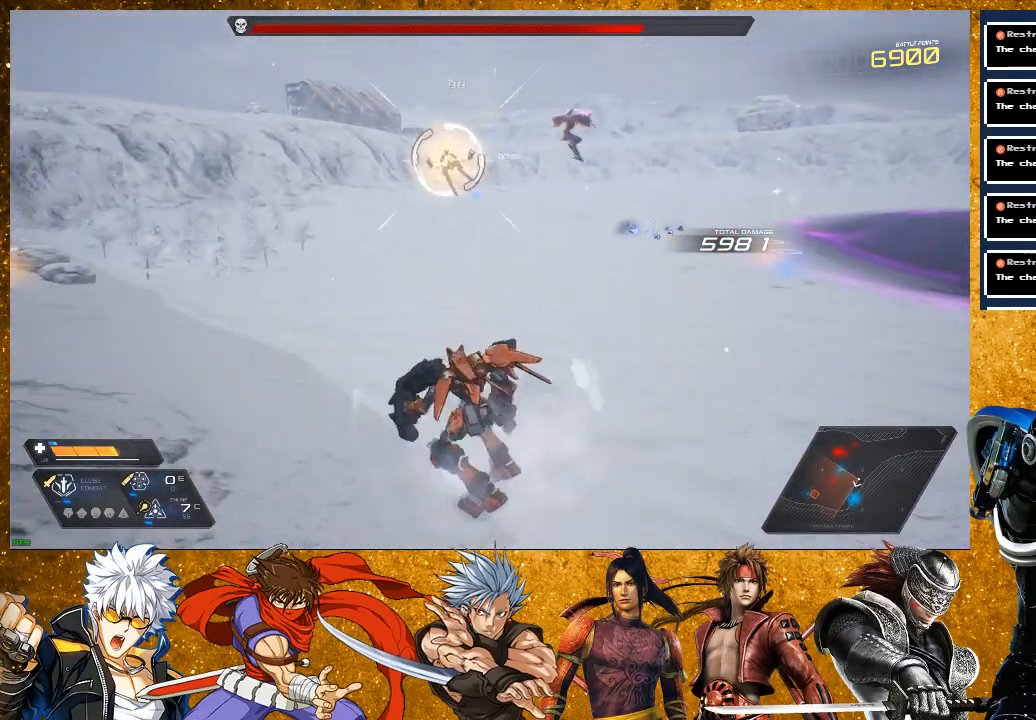
{"buttons": [], "left_stick": "center", "right_stick": "center", "events": [[183, "L2", "up"], [283, "left_stick", "up"], [300, "R1", "down"], [467, "left_stick", "center"], [500, "R1", "up"]]}
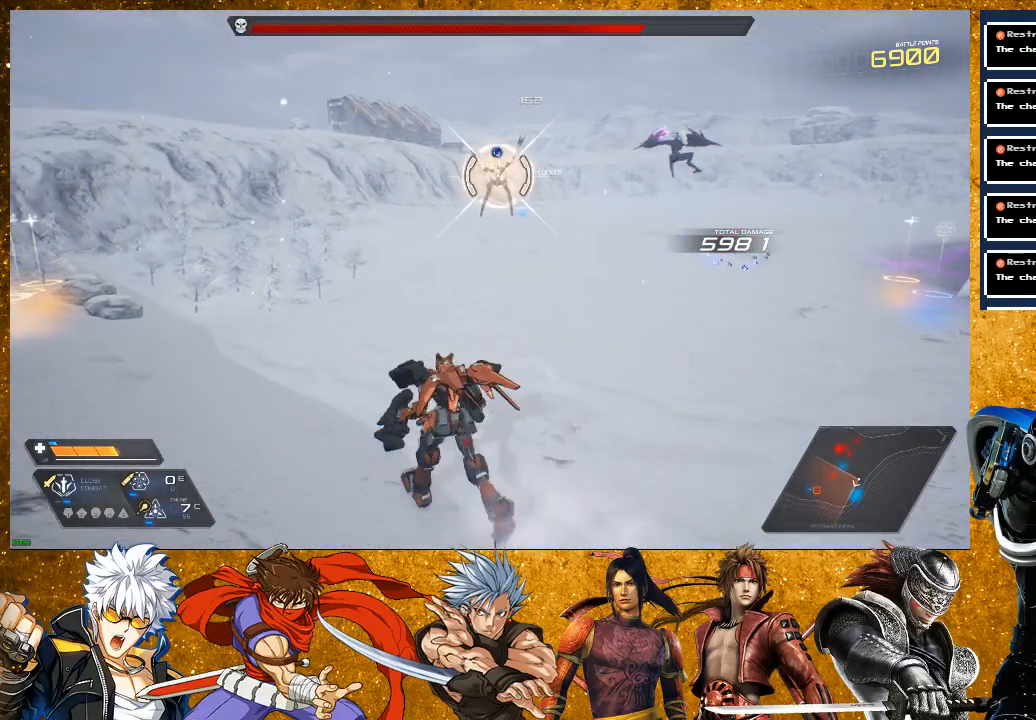
{"buttons": ["DPAD_RIGHT"], "left_stick": "center", "right_stick": "center", "events": [[83, "left_stick", "up-left"], [150, "R2", "down"], [400, "left_stick", "center"], [450, "R2", "up"], [483, "DPAD_RIGHT", "down"]]}
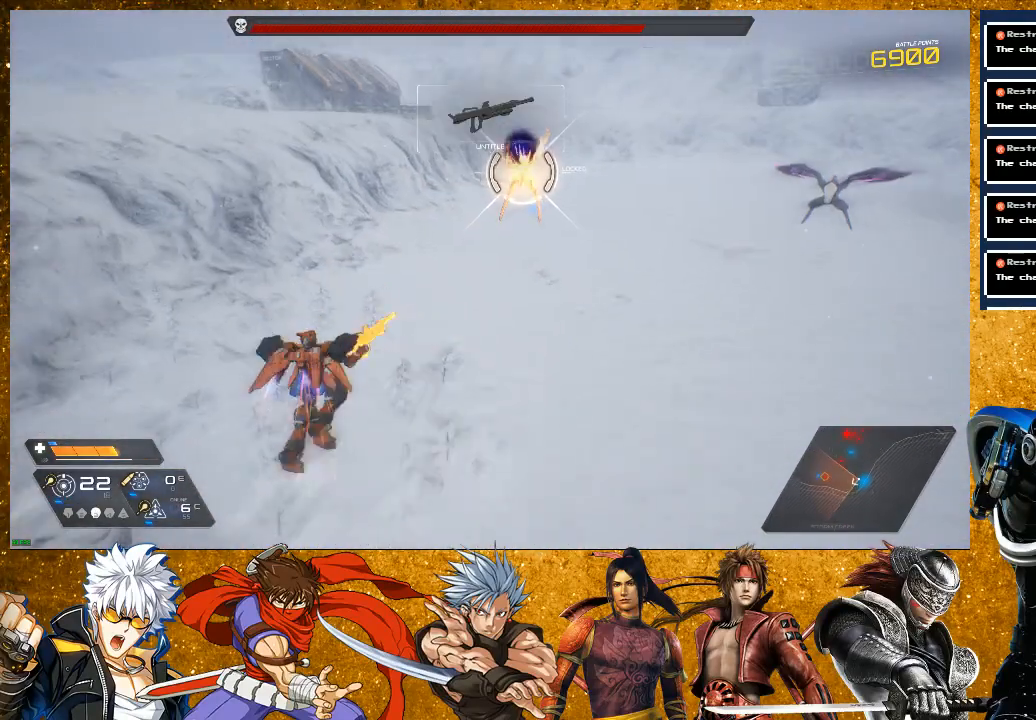
{"buttons": [], "left_stick": "up-left", "right_stick": "center", "events": [[133, "DPAD_RIGHT", "up"], [317, "left_stick", "up-left"], [333, "R1", "down"], [500, "R1", "up"]]}
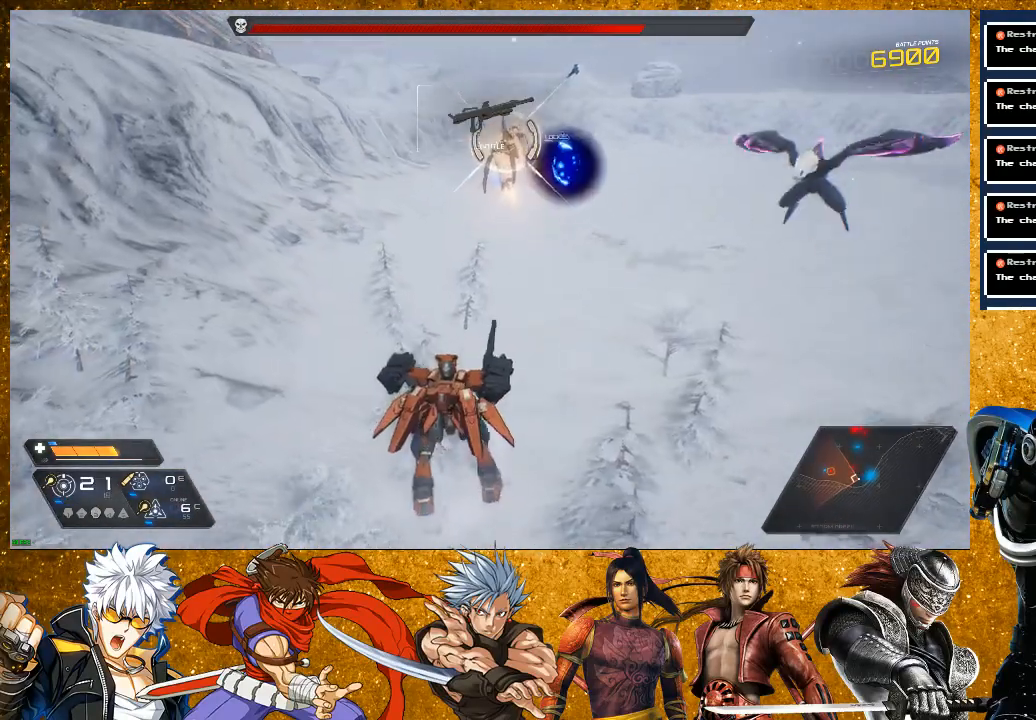
{"buttons": ["L2"], "left_stick": "up", "right_stick": "center", "events": [[133, "R2", "down"], [350, "L2", "down"], [367, "left_stick", "up"], [433, "R2", "up"]]}
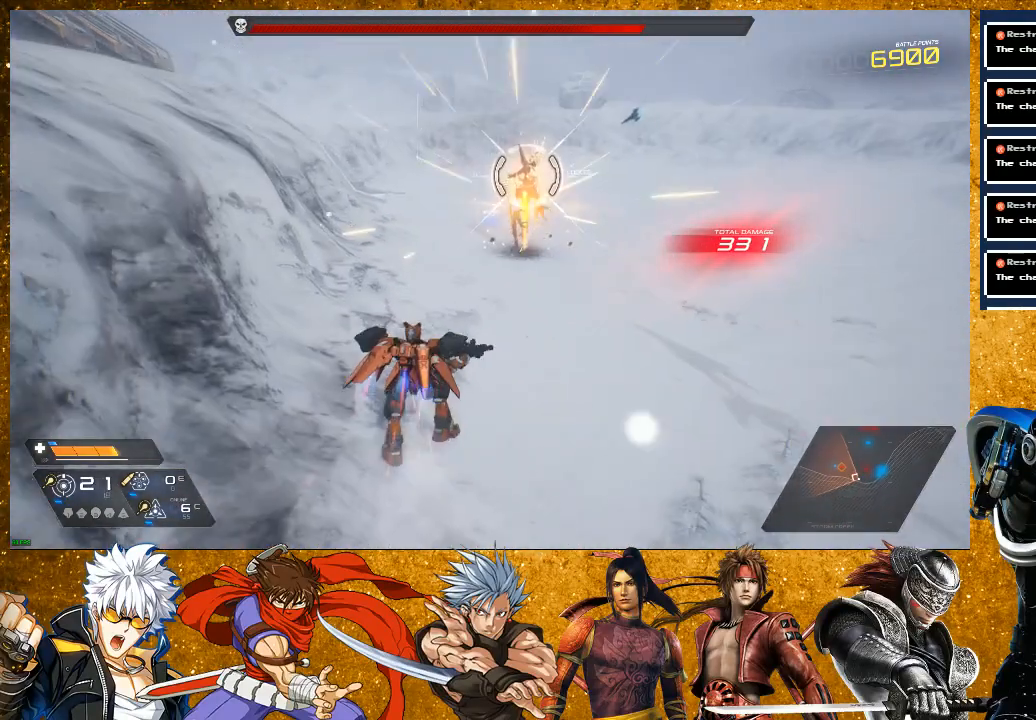
{"buttons": ["R1"], "left_stick": "up", "right_stick": "center", "events": [[17, "L2", "up"], [117, "R1", "down"], [317, "R1", "up"], [450, "R1", "down"]]}
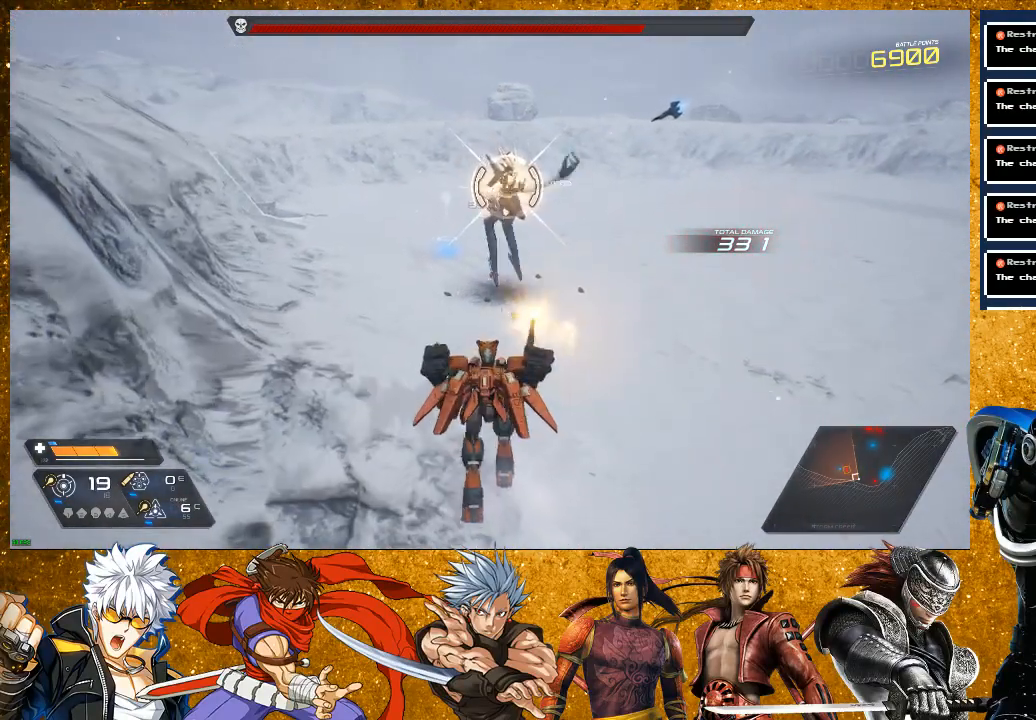
{"buttons": [], "left_stick": "up", "right_stick": "center", "events": [[167, "R1", "up"], [317, "R2", "down"], [500, "R2", "up"]]}
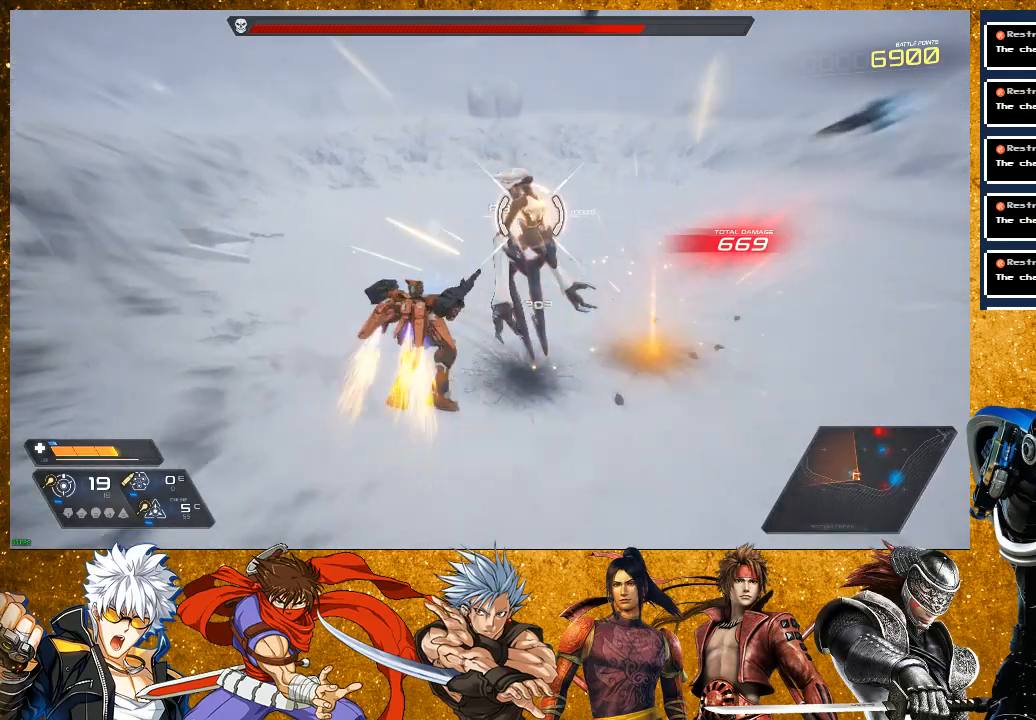
{"buttons": [], "left_stick": "center", "right_stick": "center", "events": [[167, "left_stick", "center"], [250, "left_stick", "up"], [350, "left_stick", "center"], [367, "SQUARE", "down"], [467, "SQUARE", "up"]]}
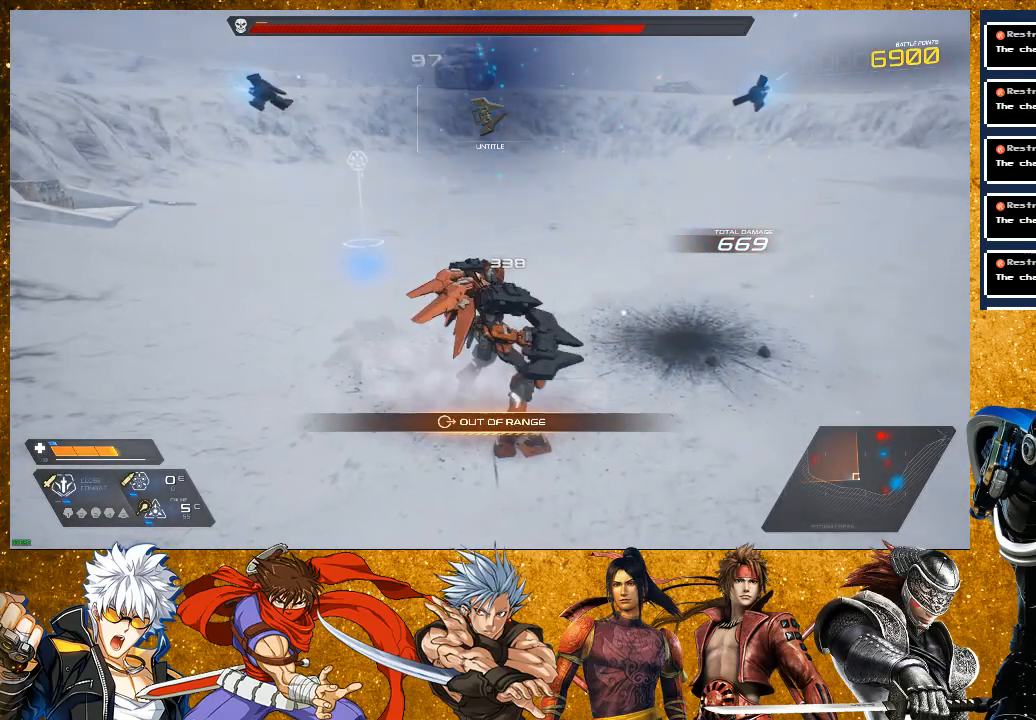
{"buttons": ["R2"], "left_stick": "up", "right_stick": "center", "events": [[17, "left_stick", "up"], [200, "R2", "down"]]}
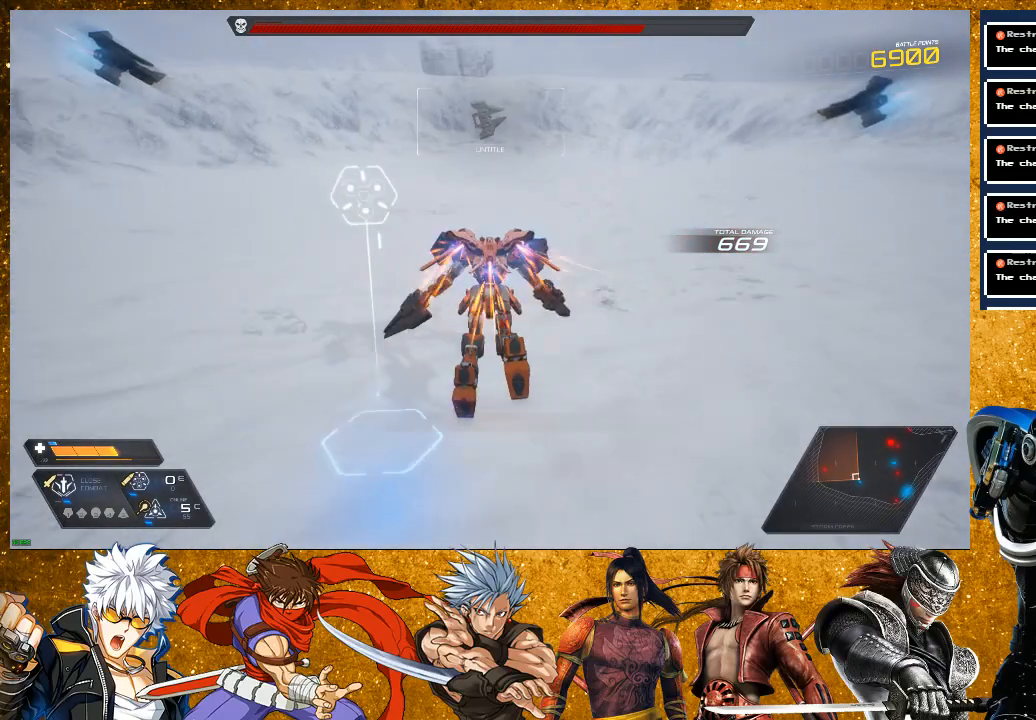
{"buttons": [], "left_stick": "up-left", "right_stick": "right", "events": [[33, "R2", "up"], [150, "right_stick", "right"], [283, "left_stick", "up-left"]]}
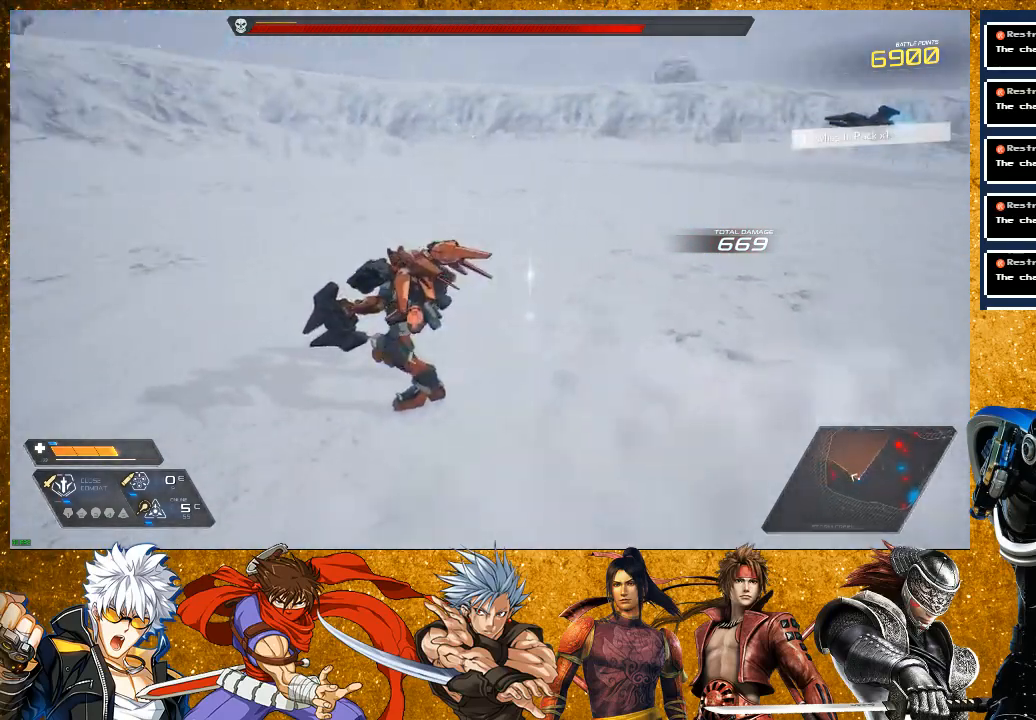
{"buttons": ["DPAD_RIGHT"], "left_stick": "center", "right_stick": "right", "events": [[100, "R2", "down"], [450, "R2", "up"], [450, "left_stick", "center"], [483, "DPAD_RIGHT", "down"]]}
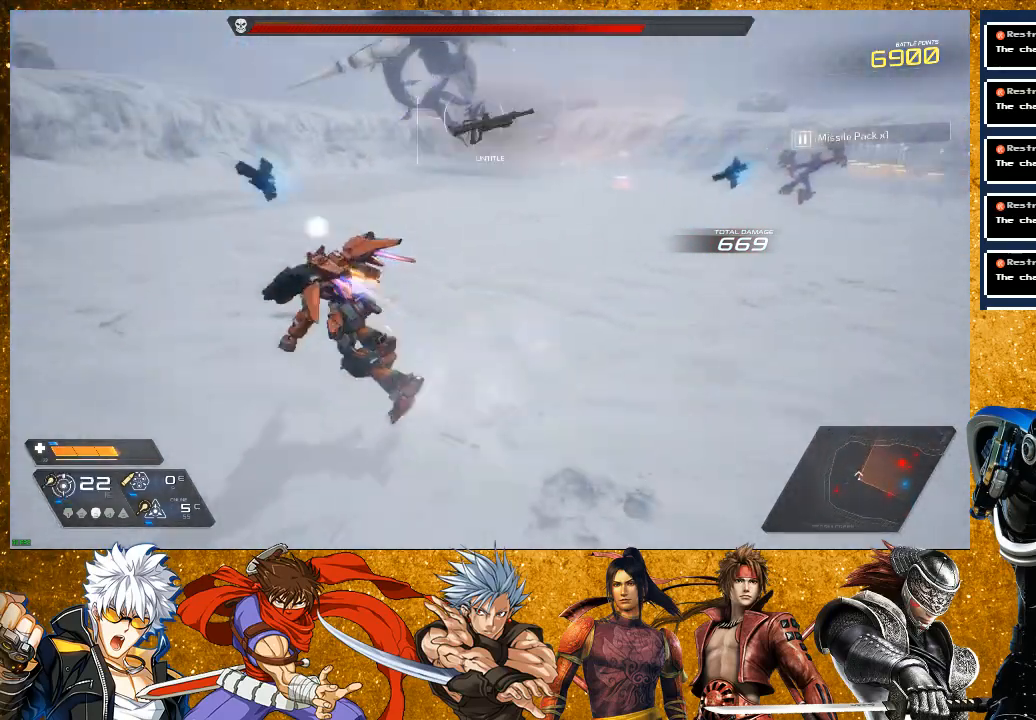
{"buttons": ["R2"], "left_stick": "left", "right_stick": "center", "events": [[67, "right_stick", "center"], [133, "DPAD_RIGHT", "up"], [317, "R2", "down"], [317, "left_stick", "left"]]}
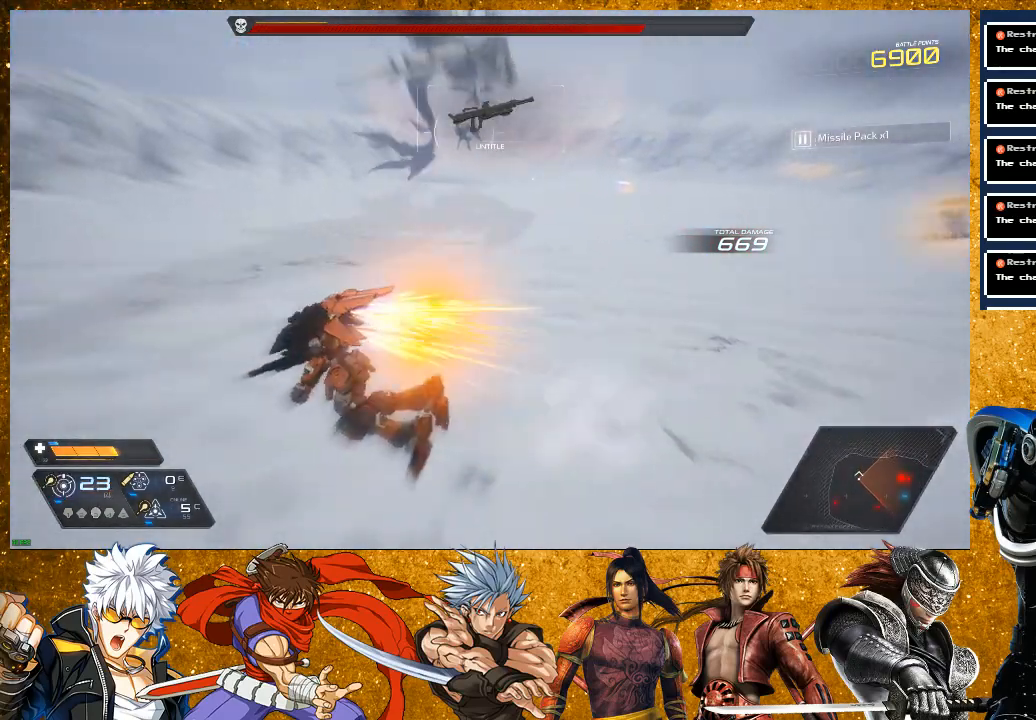
{"buttons": ["R1"], "left_stick": "up-left", "right_stick": "center", "events": [[50, "L2", "down"], [83, "left_stick", "up-left"], [100, "R2", "up"], [350, "L2", "up"], [417, "R1", "down"]]}
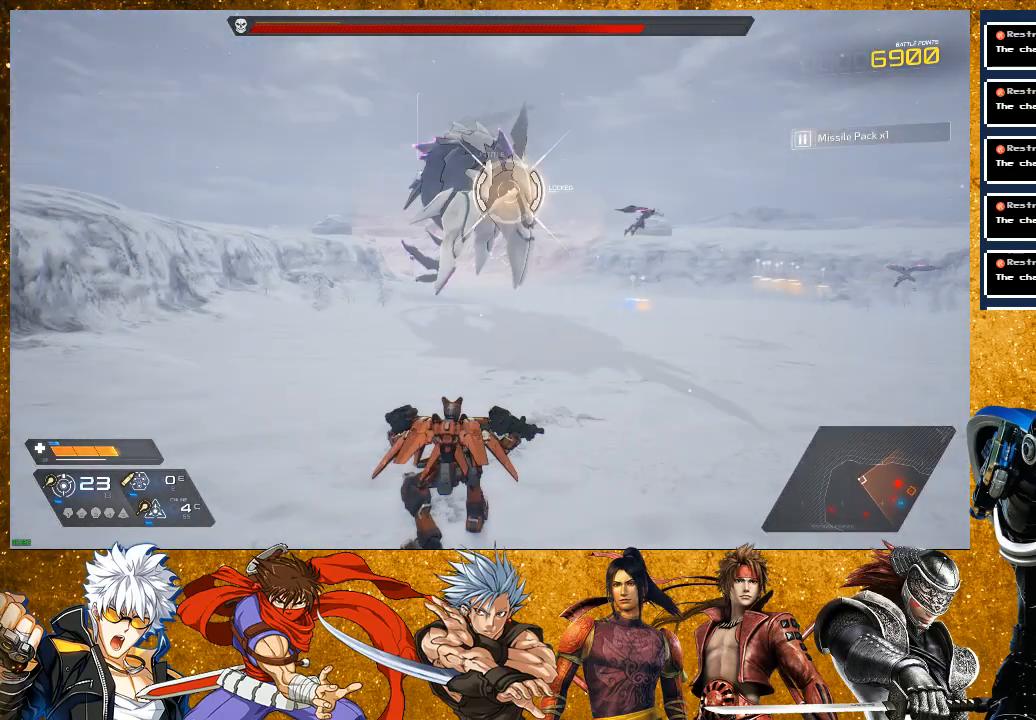
{"buttons": ["R1"], "left_stick": "left", "right_stick": "center", "events": [[133, "R1", "up"], [217, "left_stick", "left"], [383, "R1", "down"]]}
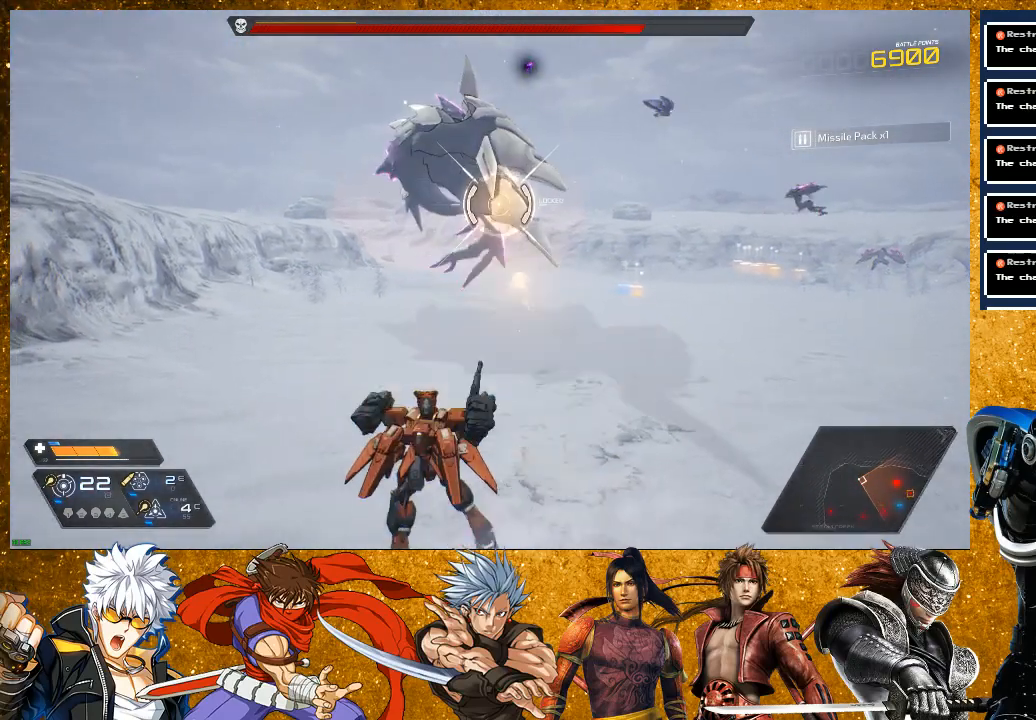
{"buttons": [], "left_stick": "left", "right_stick": "center", "events": [[83, "R1", "up"], [83, "left_stick", "down-left"], [300, "R1", "down"], [433, "left_stick", "left"], [483, "R1", "up"]]}
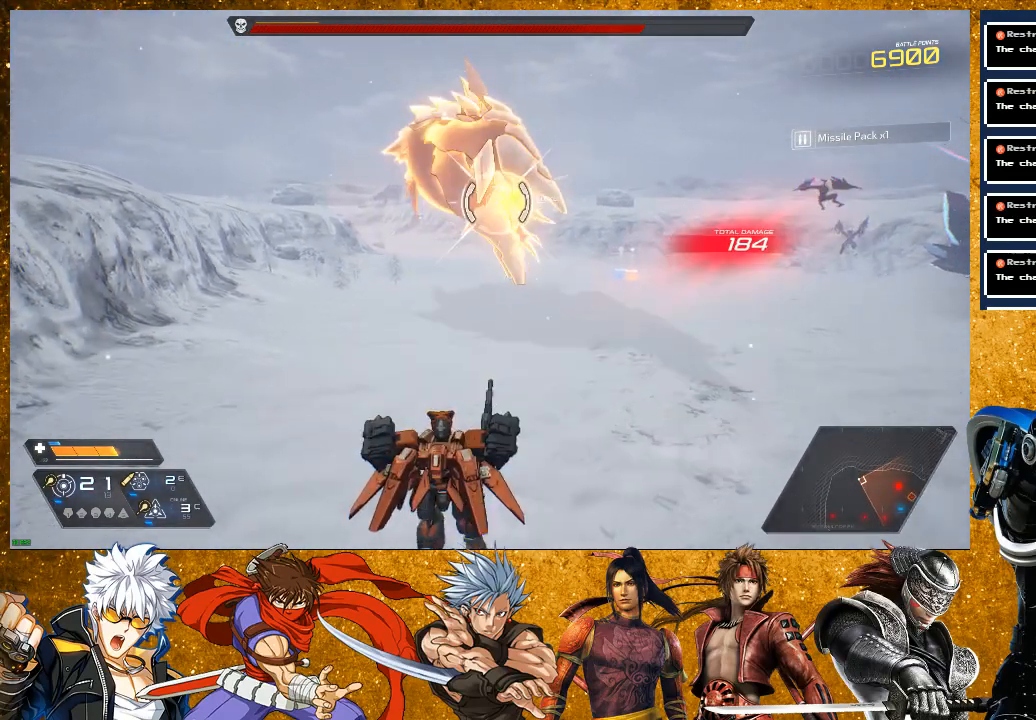
{"buttons": [], "left_stick": "up", "right_stick": "center", "events": [[17, "left_stick", "up-left"], [150, "left_stick", "up"], [200, "R1", "down"], [383, "R1", "up"]]}
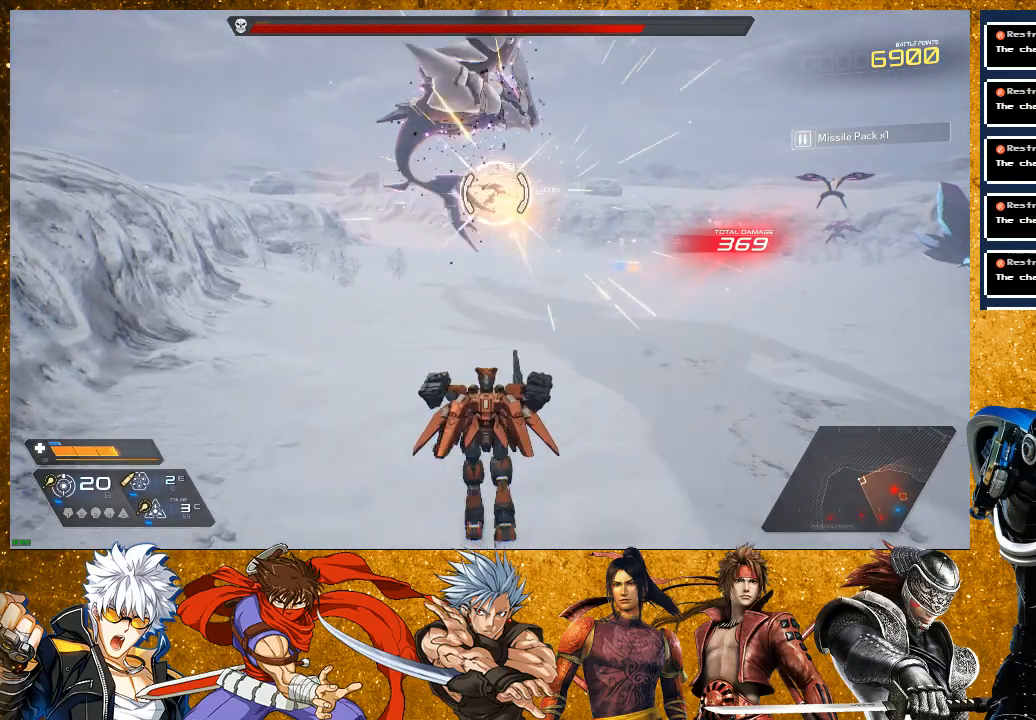
{"buttons": [], "left_stick": "down", "right_stick": "center", "events": [[50, "left_stick", "right"], [100, "left_stick", "down-right"], [117, "R1", "down"], [283, "left_stick", "down"], [300, "R1", "up"]]}
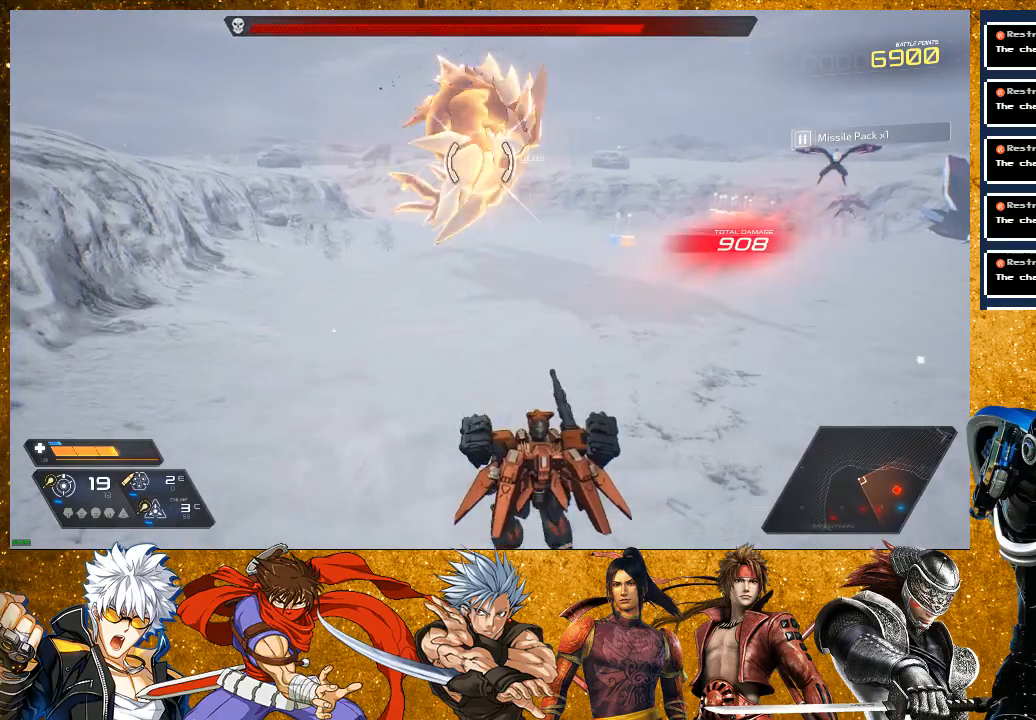
{"buttons": ["R1"], "left_stick": "up-left", "right_stick": "center", "events": [[33, "R1", "down"], [200, "R1", "up"], [467, "R1", "down"], [483, "left_stick", "up-left"]]}
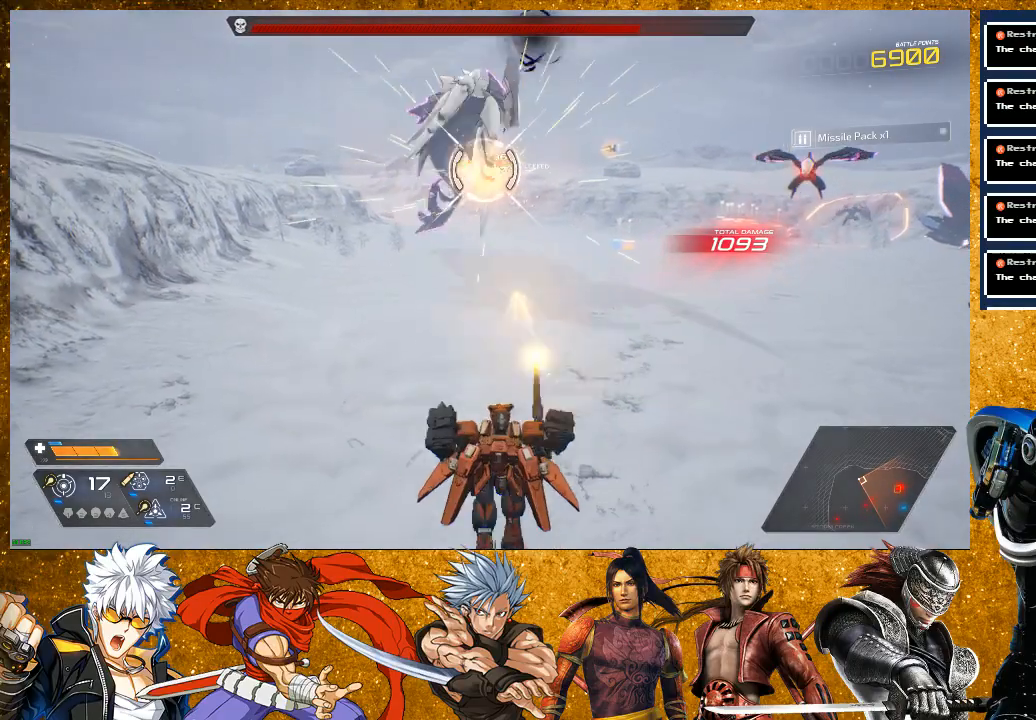
{"buttons": ["R1"], "left_stick": "up-left", "right_stick": "center", "events": [[117, "R1", "up"], [367, "R1", "down"]]}
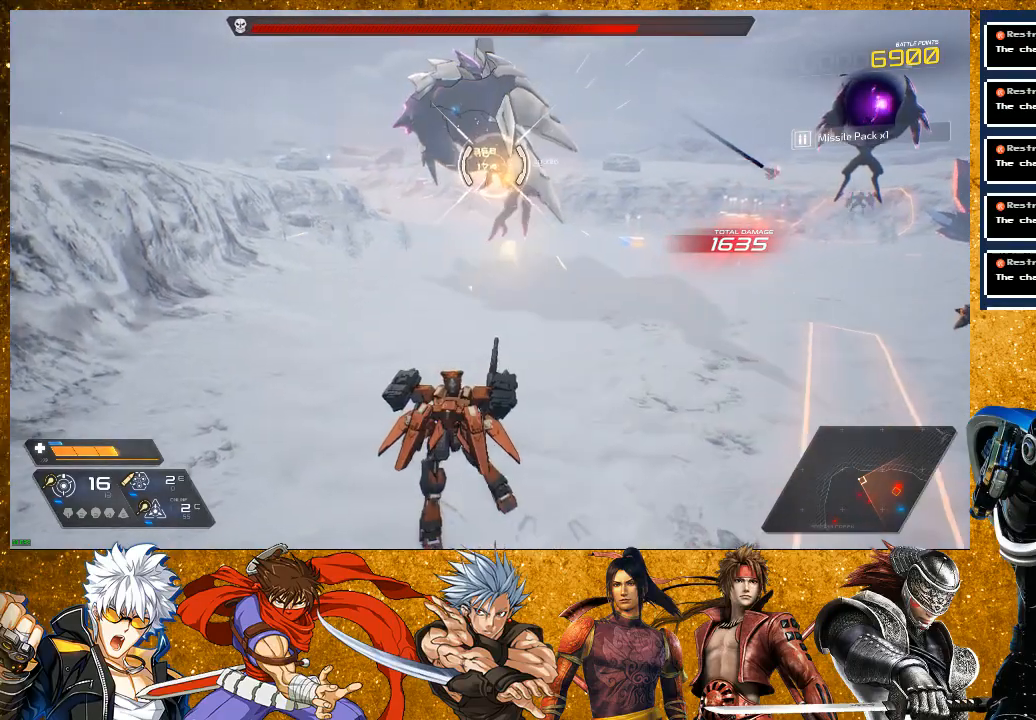
{"buttons": [], "left_stick": "up-left", "right_stick": "center", "events": [[67, "R1", "up"], [300, "R1", "down"], [500, "R1", "up"]]}
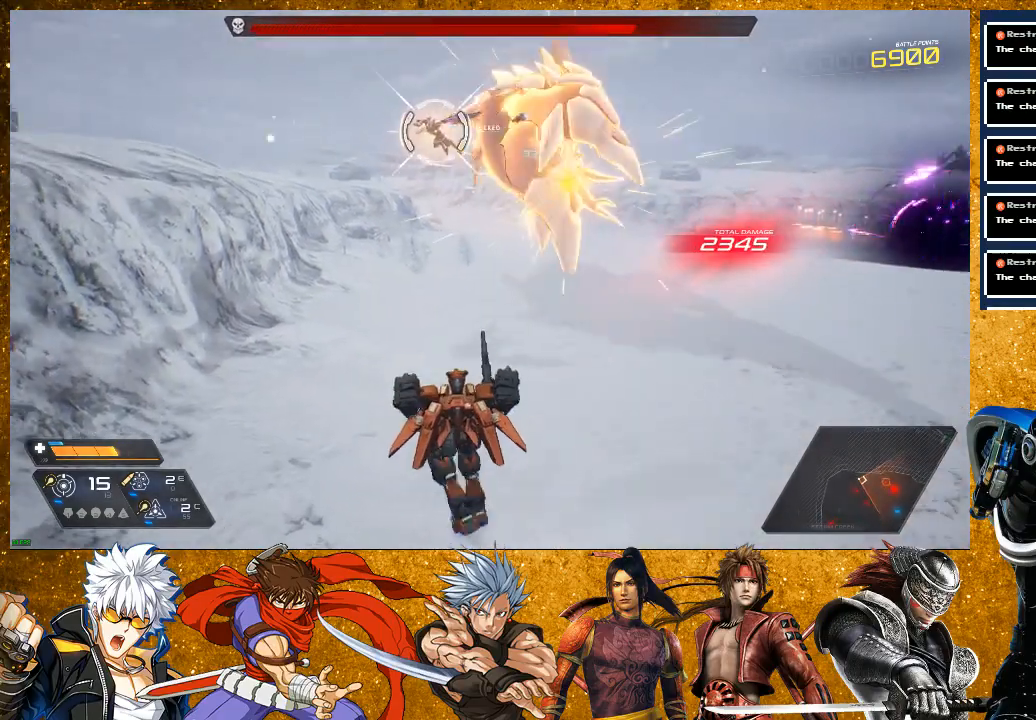
{"buttons": [], "left_stick": "up-right", "right_stick": "center", "events": [[150, "left_stick", "up"], [217, "R1", "down"], [417, "R1", "up"], [433, "left_stick", "up-right"]]}
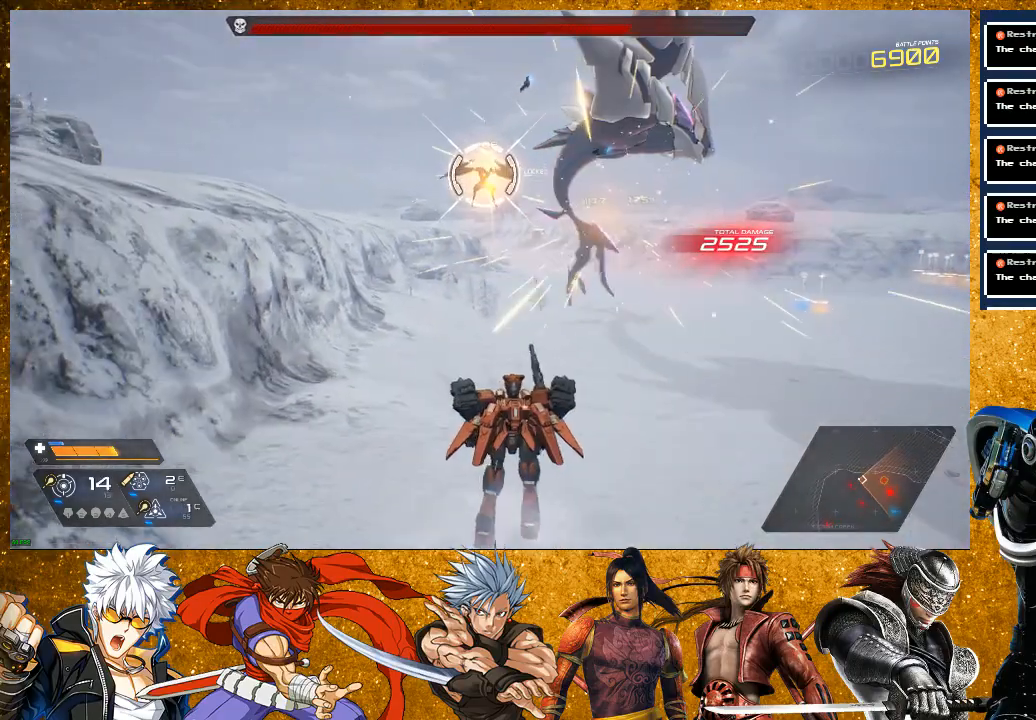
{"buttons": ["R2"], "left_stick": "right", "right_stick": "center", "events": [[100, "R1", "down"], [250, "R1", "up"], [283, "left_stick", "right"], [350, "R2", "down"]]}
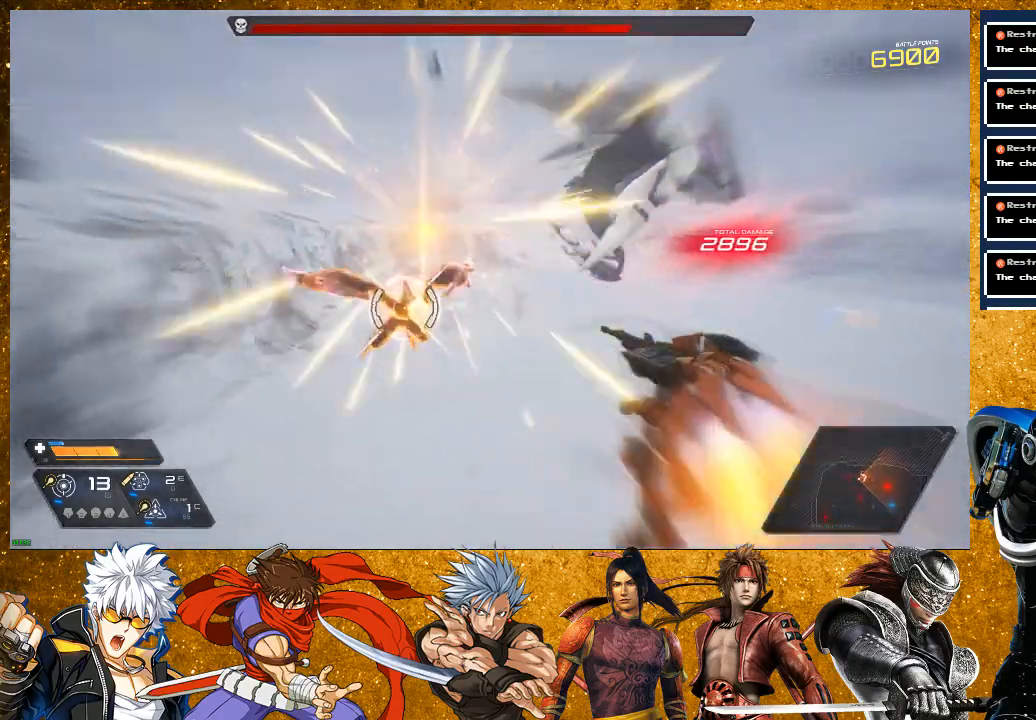
{"buttons": [], "left_stick": "right", "right_stick": "right", "events": [[283, "R2", "up"], [433, "right_stick", "right"]]}
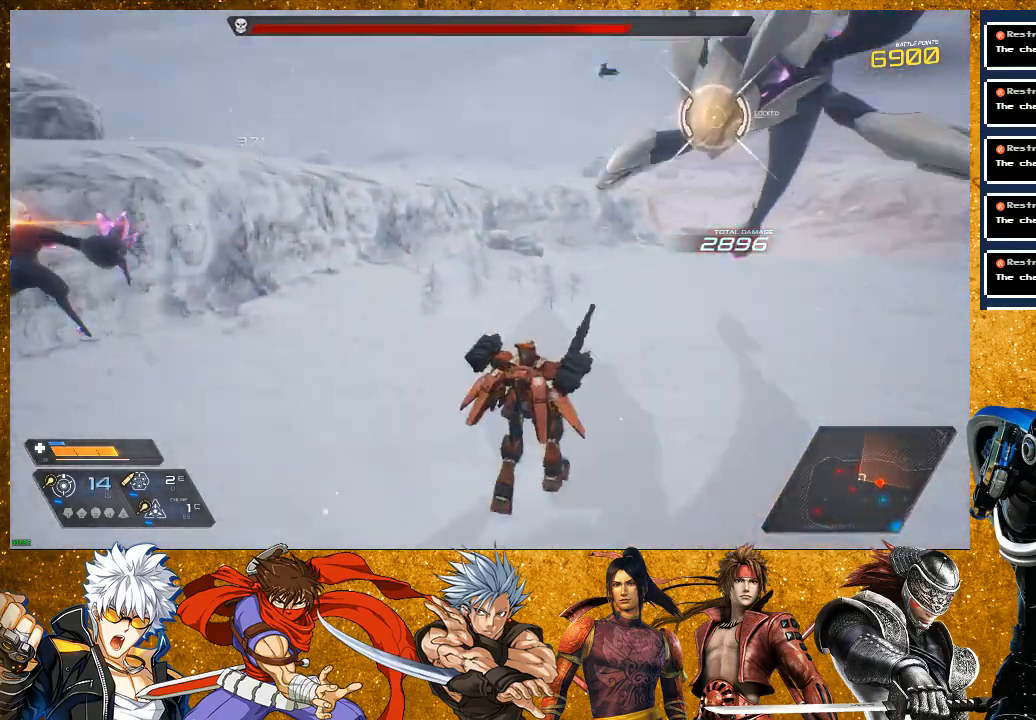
{"buttons": [], "left_stick": "right", "right_stick": "center", "events": [[133, "right_stick", "center"], [267, "R1", "down"], [483, "R1", "up"]]}
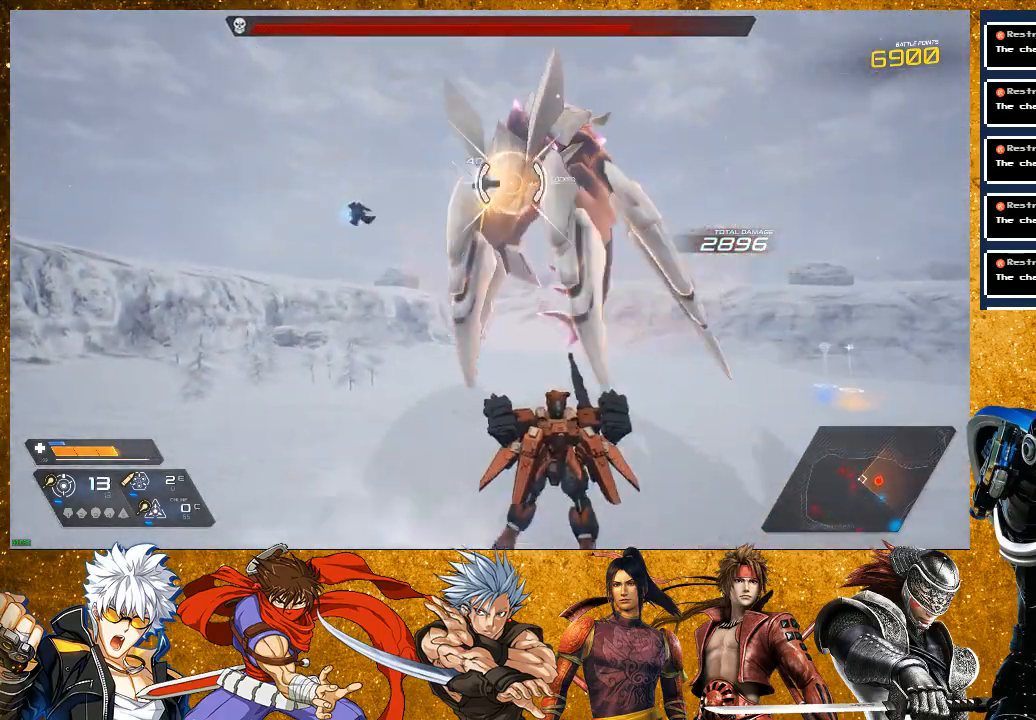
{"buttons": ["TRIANGLE"], "left_stick": "right", "right_stick": "center", "events": [[117, "R2", "down"], [417, "R2", "up"], [433, "TRIANGLE", "down"]]}
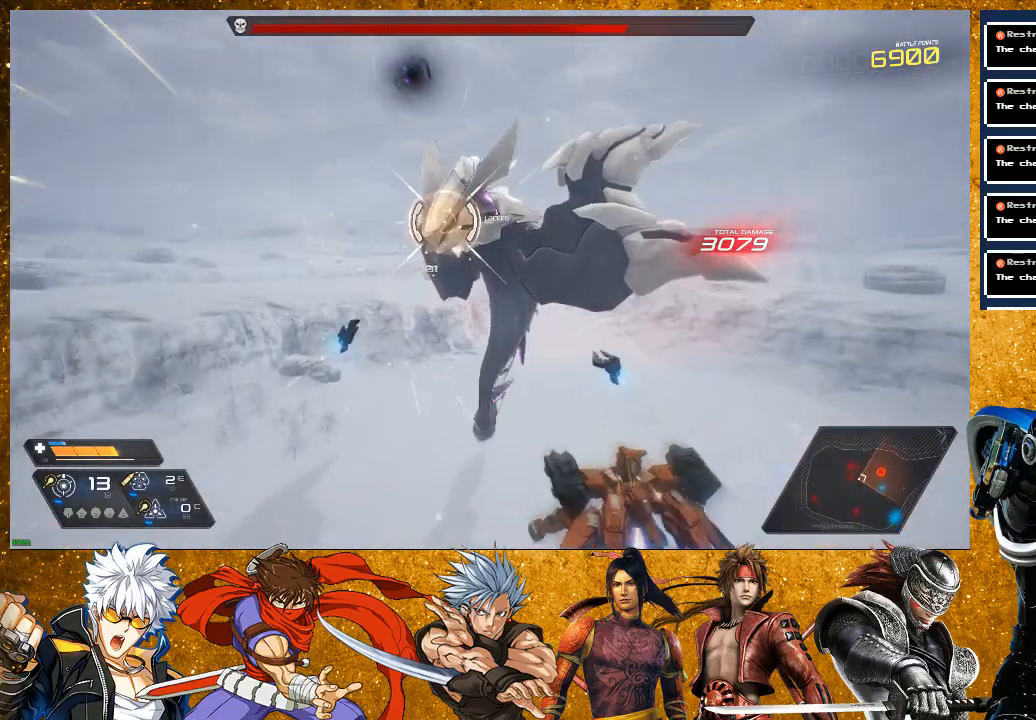
{"buttons": ["R2"], "left_stick": "right", "right_stick": "center", "events": [[50, "TRIANGLE", "up"], [100, "TRIANGLE", "down"], [217, "TRIANGLE", "up"], [500, "R2", "down"]]}